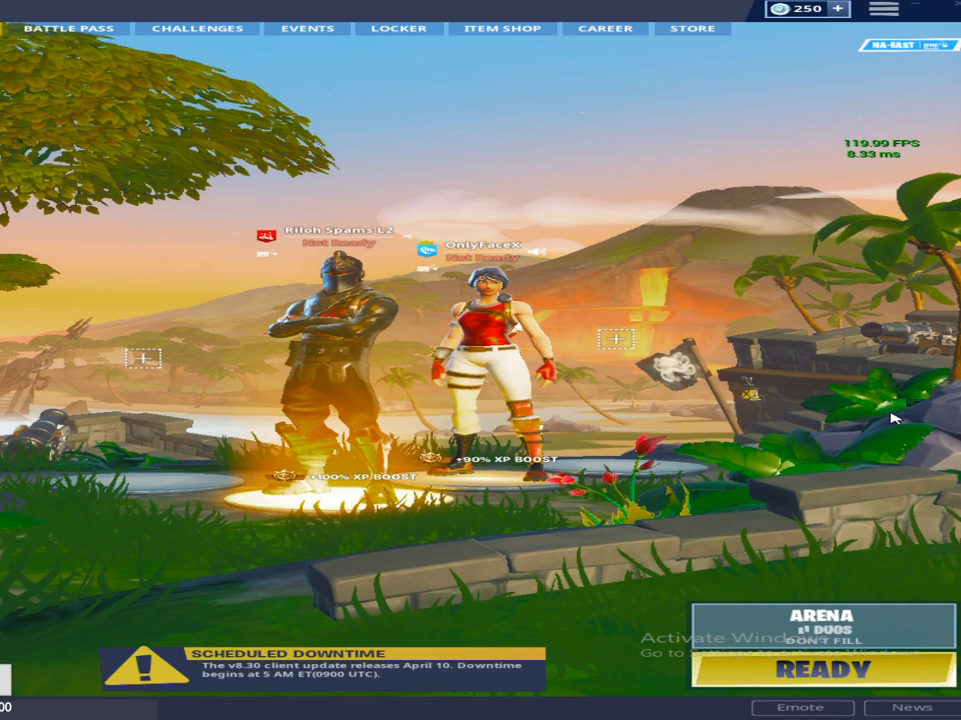
Gameplay with a controller (PlayStation layout); each line is a JSON object with the inputs held at the frame after it. "events" lists button and stick changes between this image and that frame as [ms after this image, input, new state], when the widget could be followed in between.
{"buttons": ["DPAD_RIGHT"], "left_stick": "center", "right_stick": "center", "events": [[67, "DPAD_LEFT", "down"], [300, "DPAD_LEFT", "up"], [467, "DPAD_RIGHT", "down"]]}
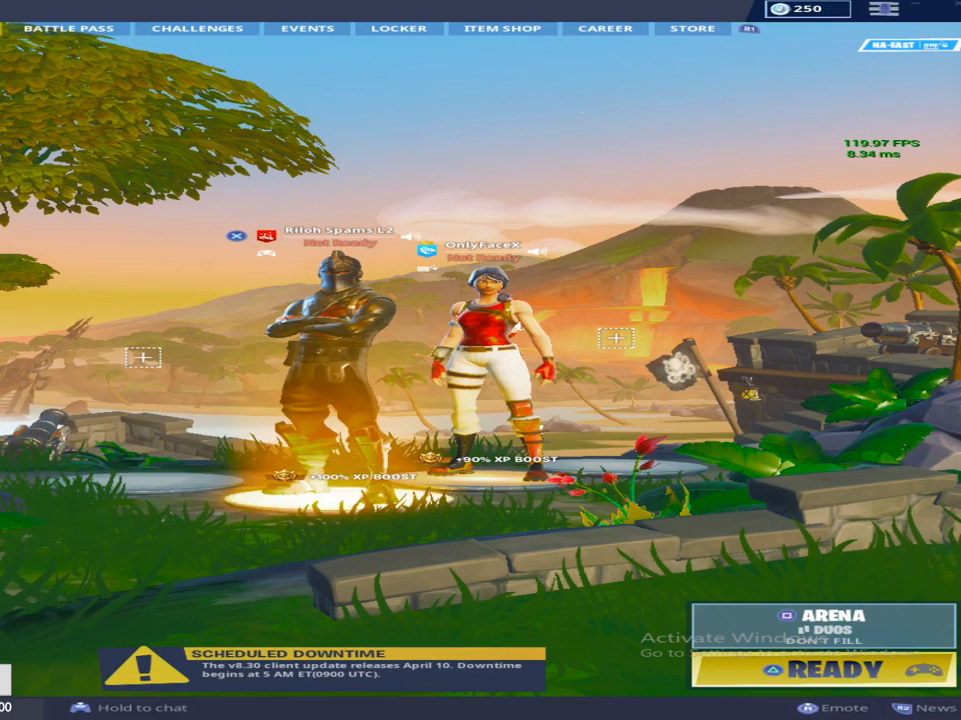
{"buttons": [], "left_stick": "center", "right_stick": "center", "events": [[250, "DPAD_RIGHT", "up"]]}
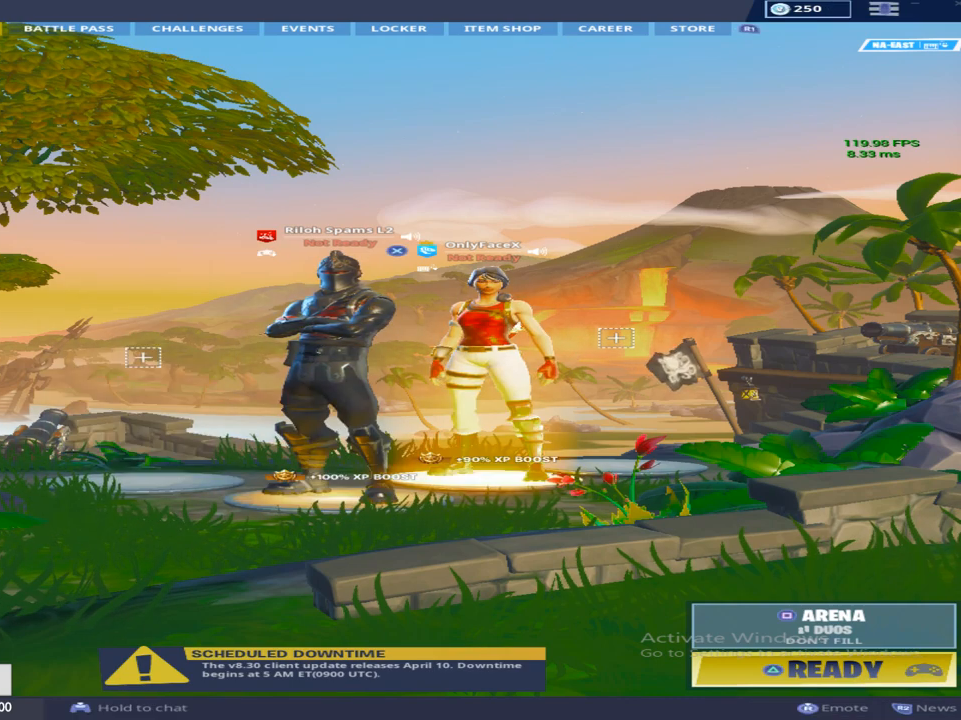
{"buttons": [], "left_stick": "center", "right_stick": "center", "events": [[117, "DPAD_RIGHT", "down"], [350, "DPAD_RIGHT", "up"]]}
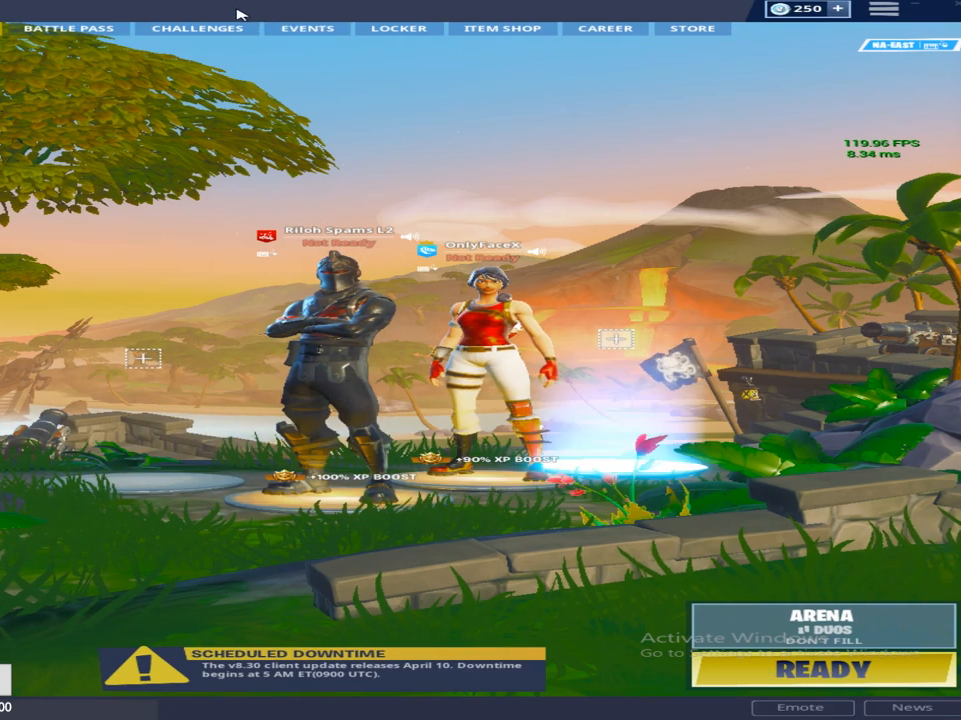
{"buttons": [], "left_stick": "center", "right_stick": "center", "events": []}
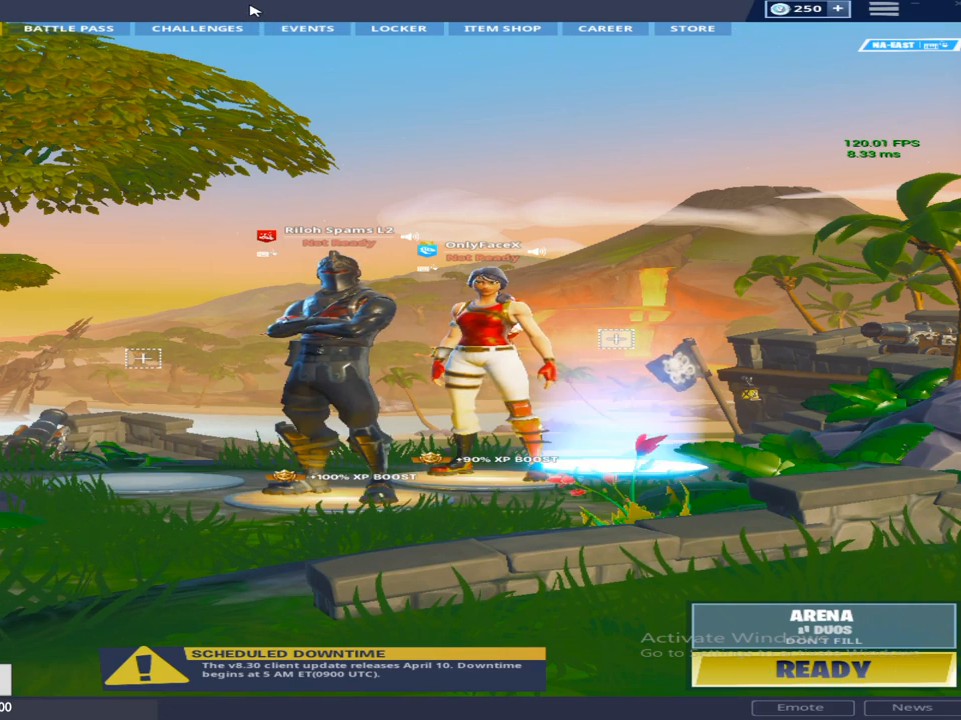
{"buttons": [], "left_stick": "center", "right_stick": "center", "events": []}
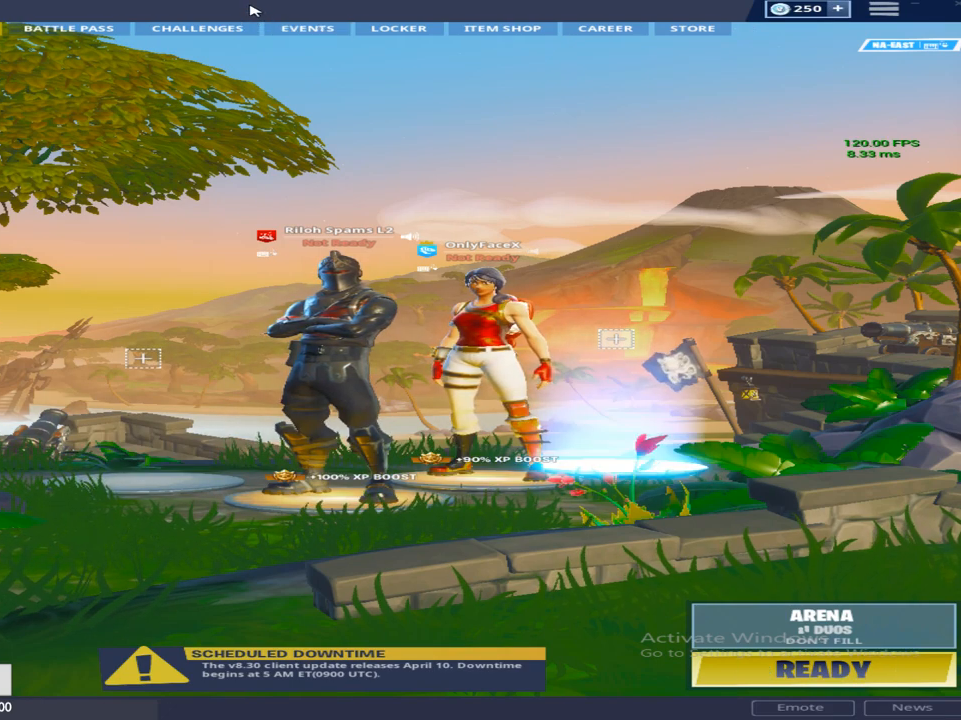
{"buttons": ["TRIANGLE"], "left_stick": "center", "right_stick": "center", "events": [[483, "TRIANGLE", "down"]]}
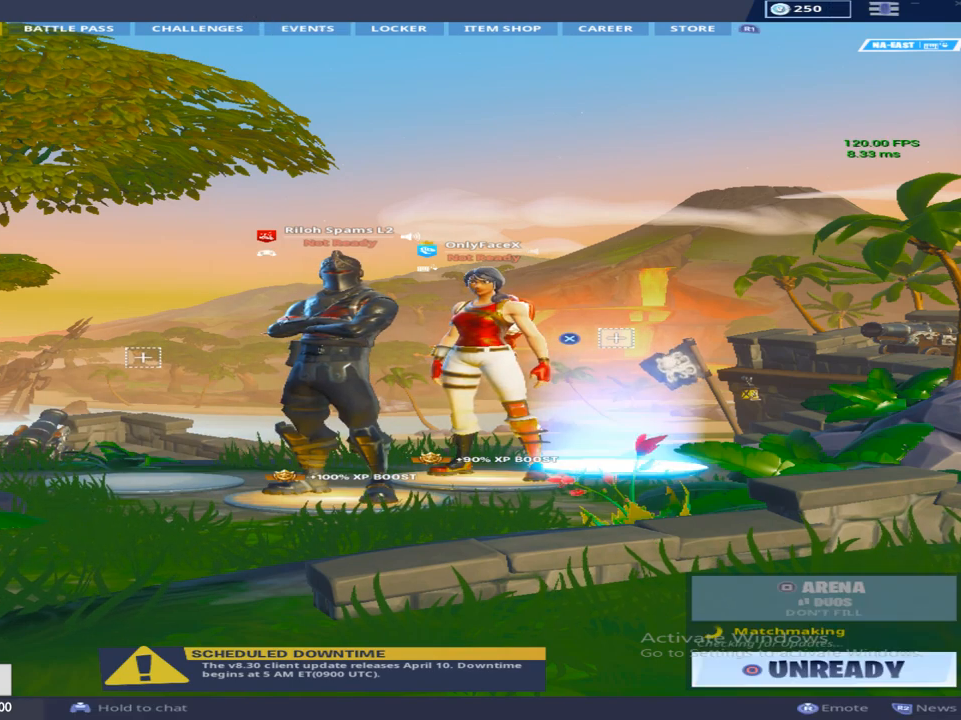
{"buttons": [], "left_stick": "center", "right_stick": "center", "events": [[83, "TRIANGLE", "up"]]}